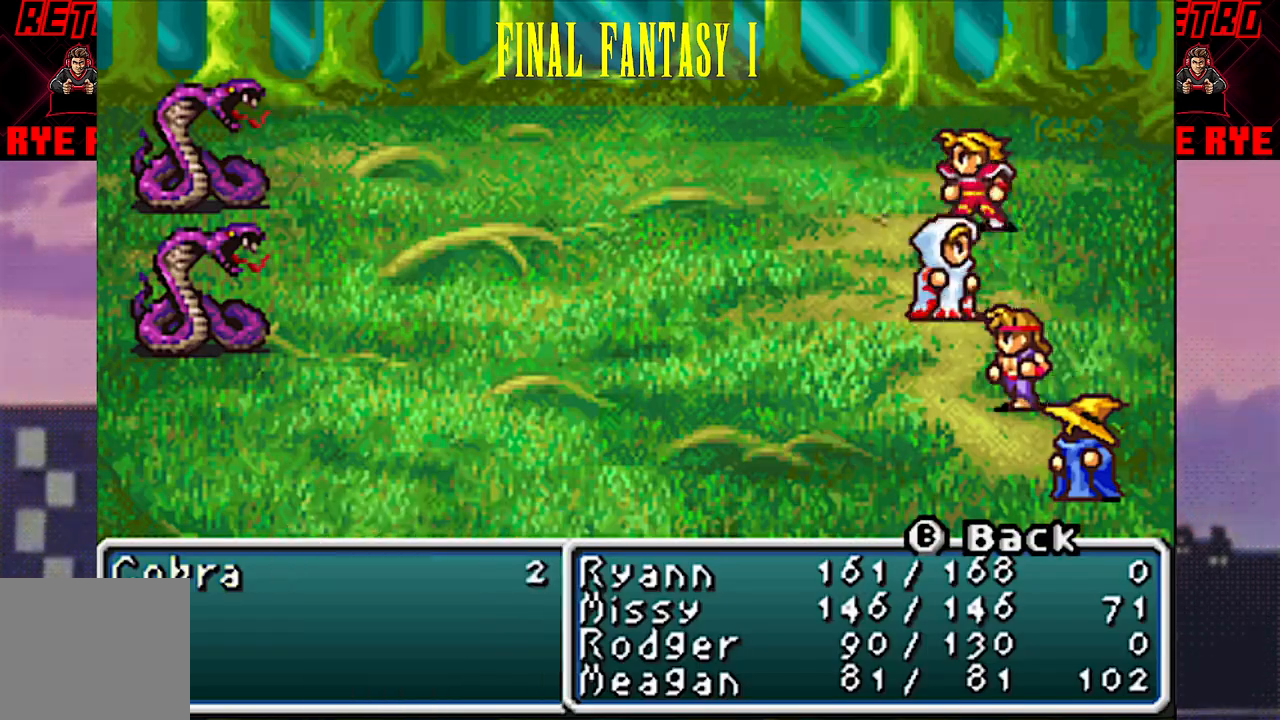
Gameplay with a controller (PlayStation layout); each line is a JSON object with the inputs held at the frame after it. "events" lists button and stick changes between this image and that frame as [ms after this image, input, new state], when the widget could be followed in between. Not read: L3 R3 left_stick right_stick.
{"buttons": [], "events": [[67, "CIRCLE", "down"], [167, "CIRCLE", "up"], [167, "R2", "up"], [233, "CIRCLE", "down"], [250, "R2", "down"], [300, "R2", "up"], [317, "CIRCLE", "up"], [400, "CIRCLE", "down"], [400, "R2", "down"], [467, "R2", "up"], [483, "CIRCLE", "up"]]}
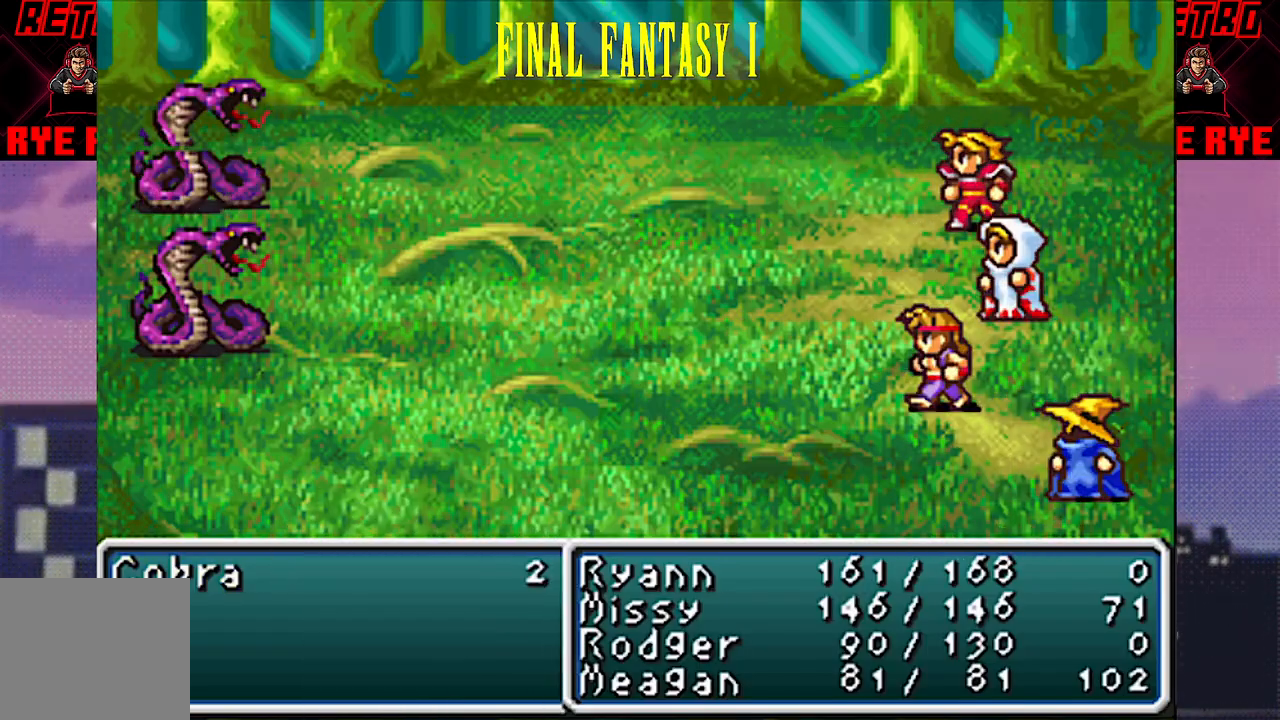
{"buttons": [], "events": [[50, "CIRCLE", "down"], [50, "R2", "down"], [133, "R2", "up"], [150, "CIRCLE", "up"], [217, "CIRCLE", "down"], [217, "R2", "down"], [300, "CIRCLE", "up"], [300, "R2", "up"], [367, "CIRCLE", "down"], [383, "R2", "down"], [467, "CIRCLE", "up"], [467, "R2", "up"]]}
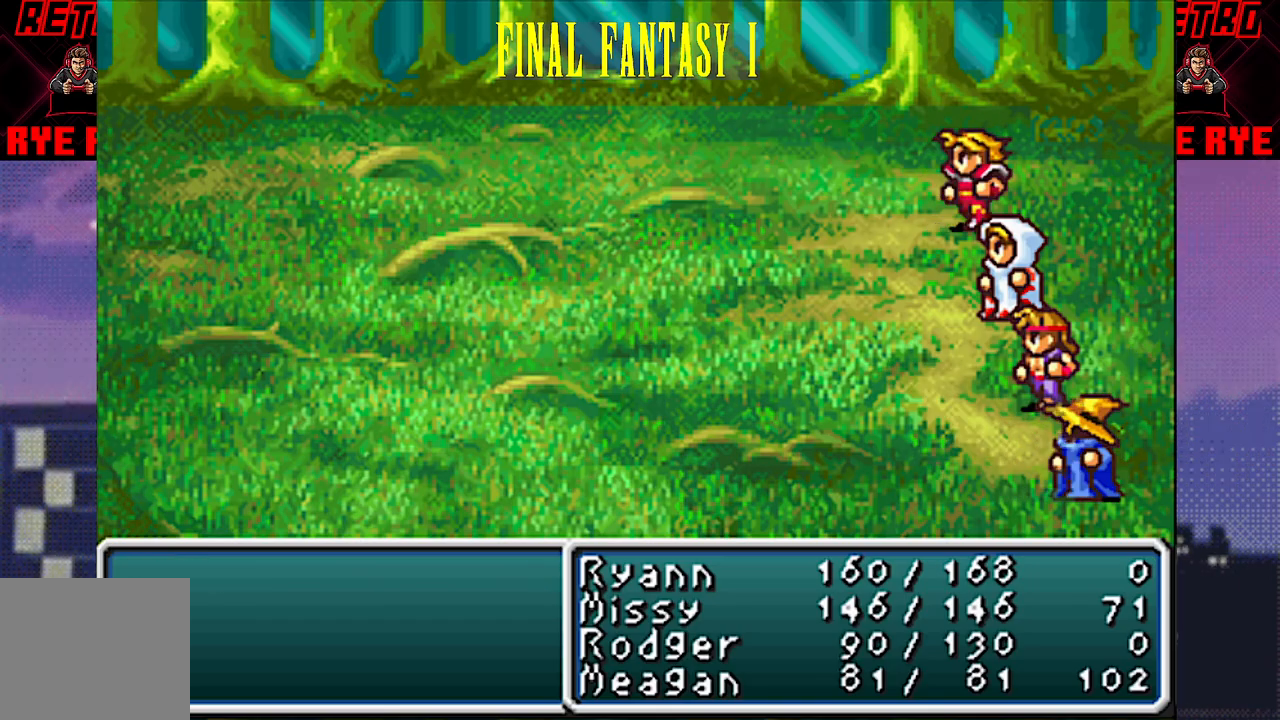
{"buttons": [], "events": [[33, "CIRCLE", "down"], [33, "R2", "down"], [133, "CIRCLE", "up"], [133, "R2", "up"], [200, "CIRCLE", "down"], [200, "R2", "down"], [283, "CIRCLE", "up"], [300, "R2", "up"]]}
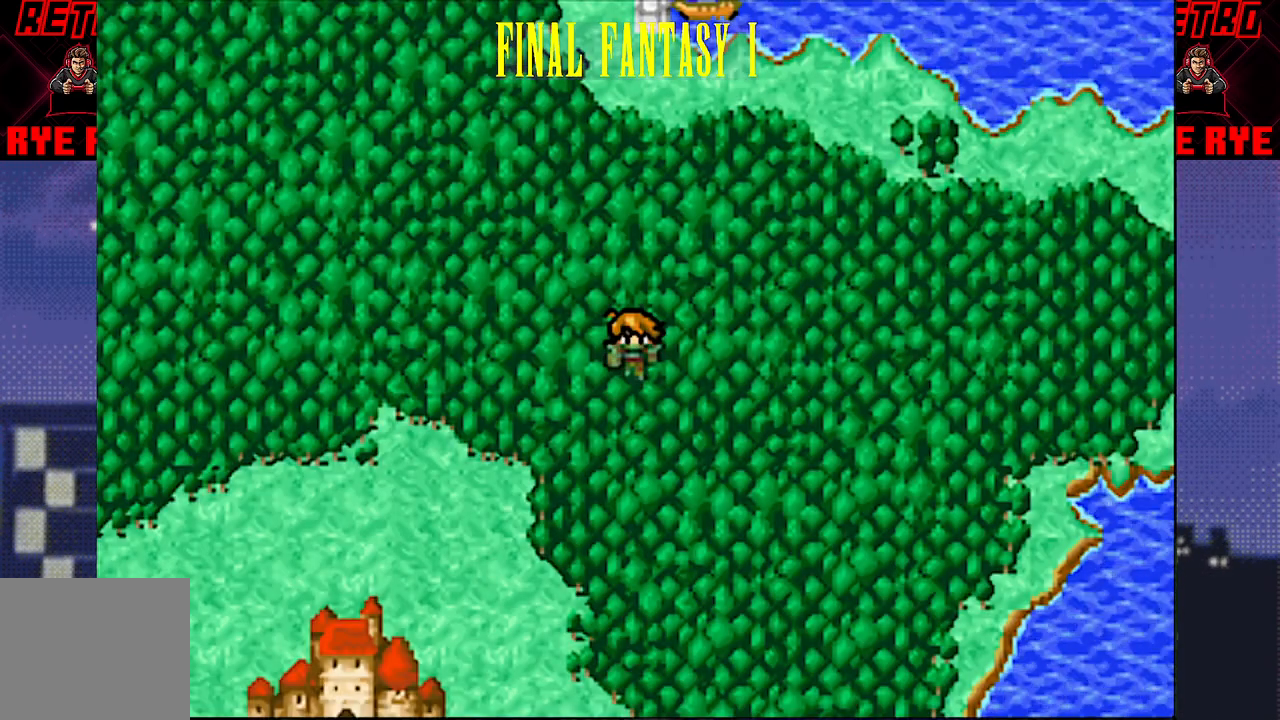
{"buttons": [], "events": [[117, "DPAD_DOWN", "down"], [267, "R2", "down"], [350, "R2", "up"], [467, "DPAD_DOWN", "up"]]}
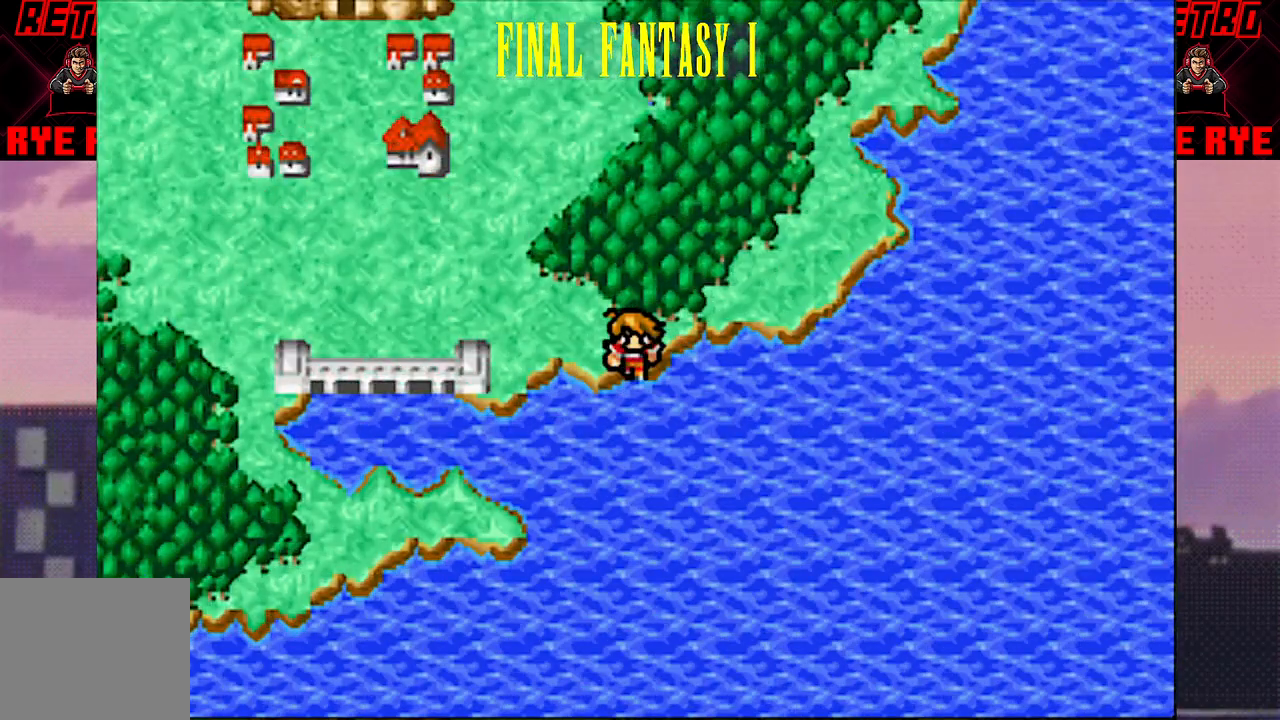
{"buttons": ["DPAD_DOWN"], "events": [[50, "DPAD_UP", "down"], [133, "R2", "down"], [200, "R2", "up"], [317, "DPAD_UP", "up"], [400, "DPAD_DOWN", "down"]]}
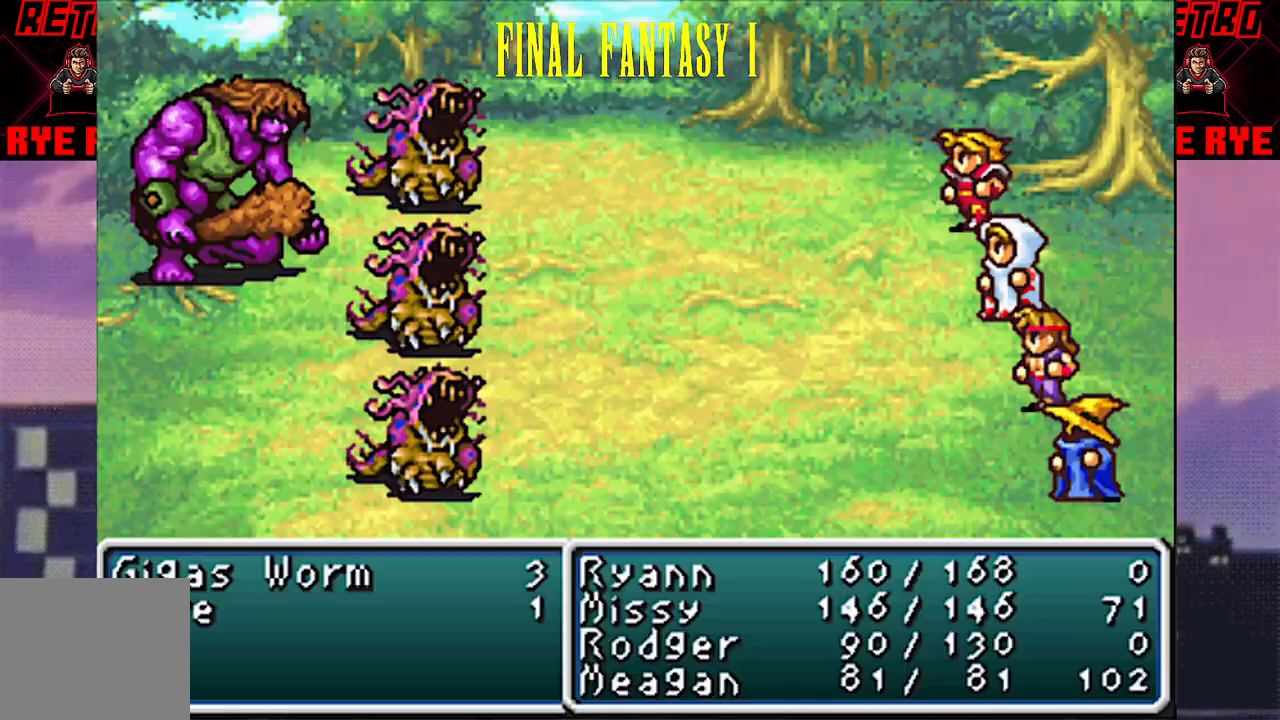
{"buttons": [], "events": [[17, "DPAD_DOWN", "up"], [200, "CIRCLE", "down"], [233, "R2", "down"], [283, "CIRCLE", "up"], [300, "R2", "up"], [383, "CIRCLE", "down"], [467, "CIRCLE", "up"]]}
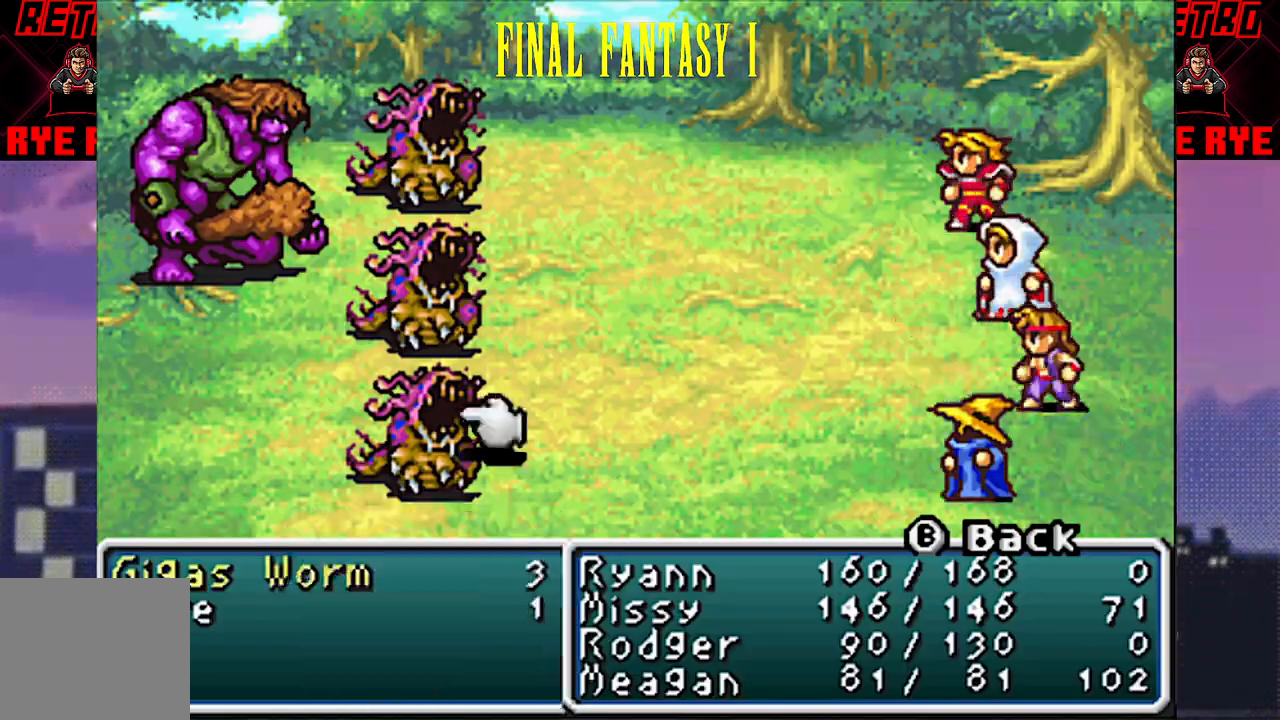
{"buttons": [], "events": [[50, "CIRCLE", "down"], [50, "R2", "down"], [133, "CIRCLE", "up"], [133, "R2", "up"], [217, "CIRCLE", "down"], [233, "R2", "down"], [300, "CIRCLE", "up"], [317, "R2", "up"], [400, "CIRCLE", "down"], [400, "R2", "down"], [483, "CIRCLE", "up"], [483, "R2", "up"]]}
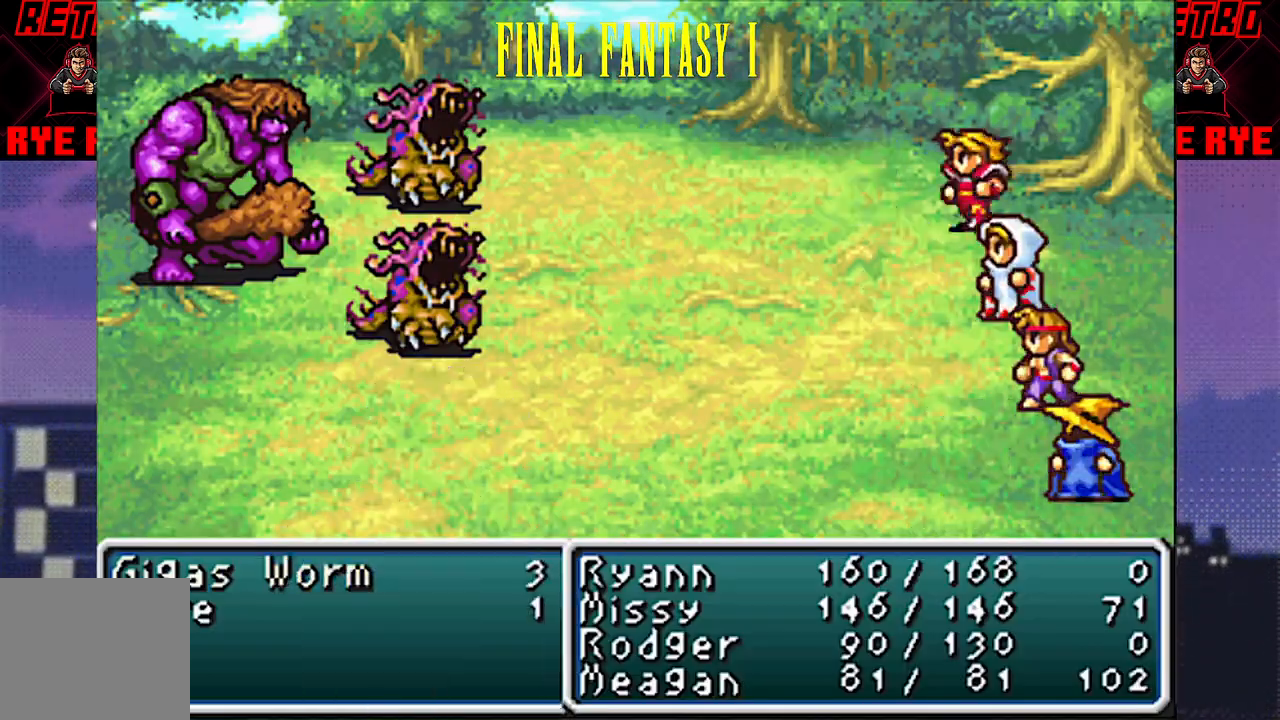
{"buttons": ["CIRCLE", "R2"], "events": [[67, "CIRCLE", "down"], [67, "R2", "down"], [150, "CIRCLE", "up"], [167, "R2", "up"], [250, "CIRCLE", "down"], [250, "R2", "down"], [333, "CIRCLE", "up"], [333, "R2", "up"], [417, "R2", "down"], [433, "CIRCLE", "down"]]}
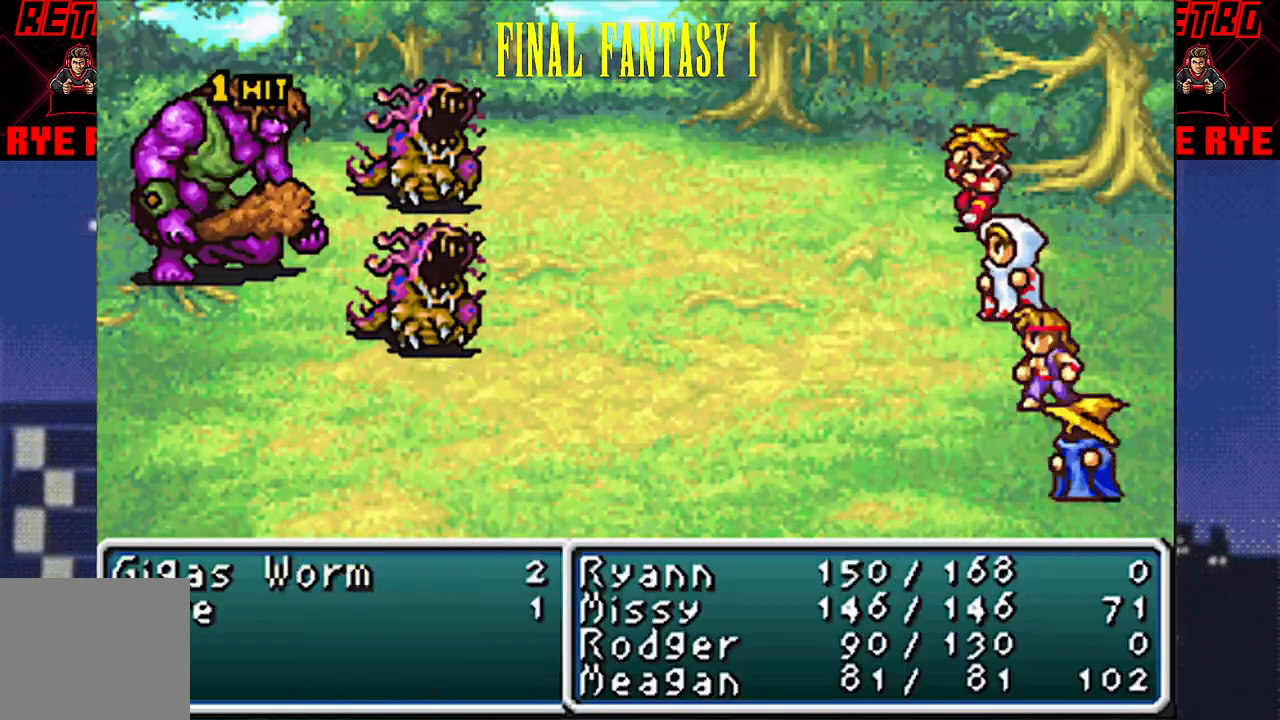
{"buttons": ["CIRCLE", "R2"], "events": [[17, "CIRCLE", "up"], [33, "R2", "up"], [117, "CIRCLE", "down"], [117, "R2", "down"], [200, "CIRCLE", "up"], [217, "R2", "up"], [283, "CIRCLE", "down"], [300, "R2", "down"], [383, "CIRCLE", "up"], [400, "R2", "up"], [483, "CIRCLE", "down"], [483, "R2", "down"]]}
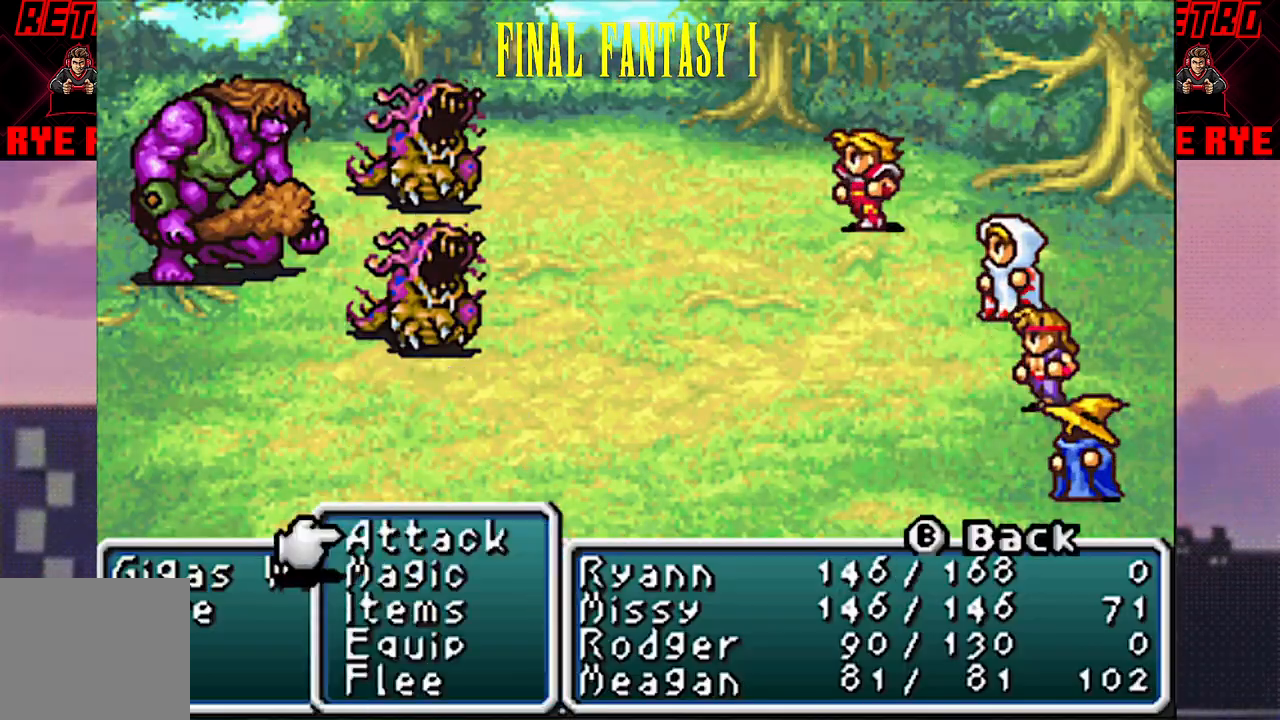
{"buttons": [], "events": [[67, "CIRCLE", "up"], [83, "R2", "up"], [167, "CIRCLE", "down"], [167, "R2", "down"], [250, "CIRCLE", "up"], [250, "R2", "up"], [333, "CIRCLE", "down"], [350, "R2", "down"], [433, "CIRCLE", "up"], [433, "R2", "up"]]}
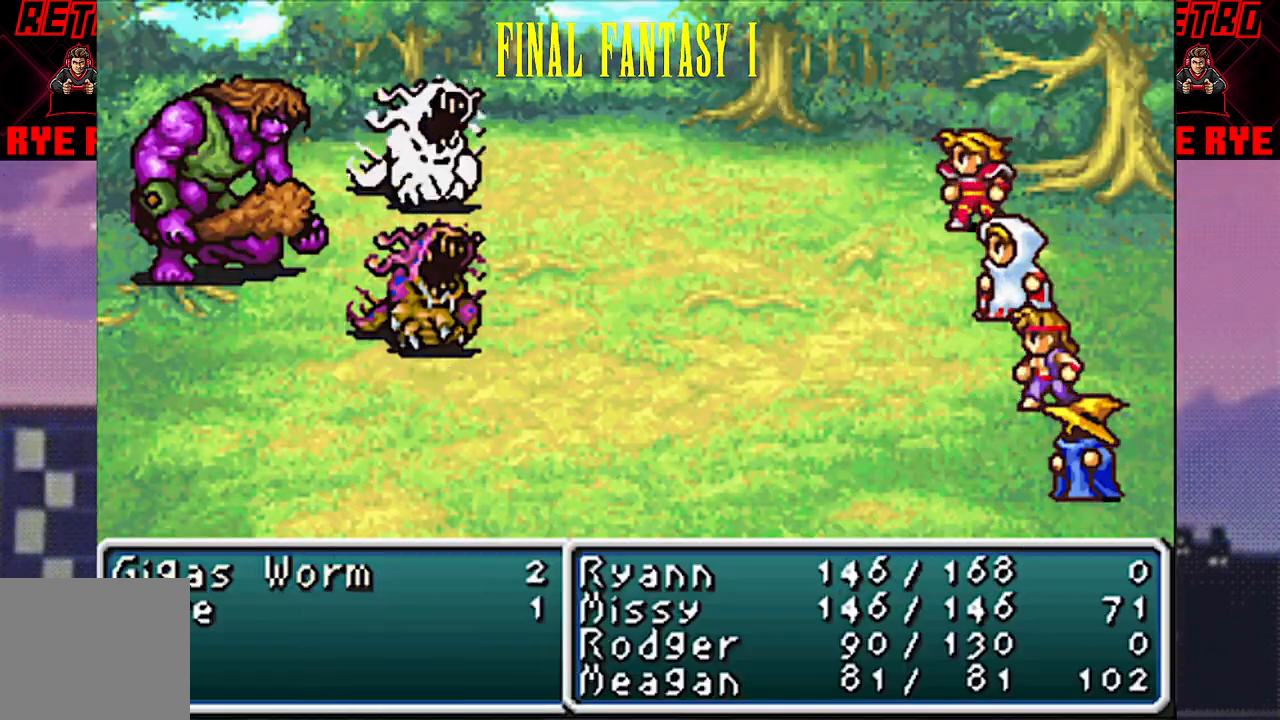
{"buttons": ["CIRCLE", "R2"], "events": [[17, "CIRCLE", "down"], [33, "R2", "down"], [133, "CIRCLE", "up"], [133, "R2", "up"], [217, "CIRCLE", "down"], [217, "R2", "down"], [317, "CIRCLE", "up"], [317, "R2", "up"], [417, "CIRCLE", "down"], [417, "R2", "down"]]}
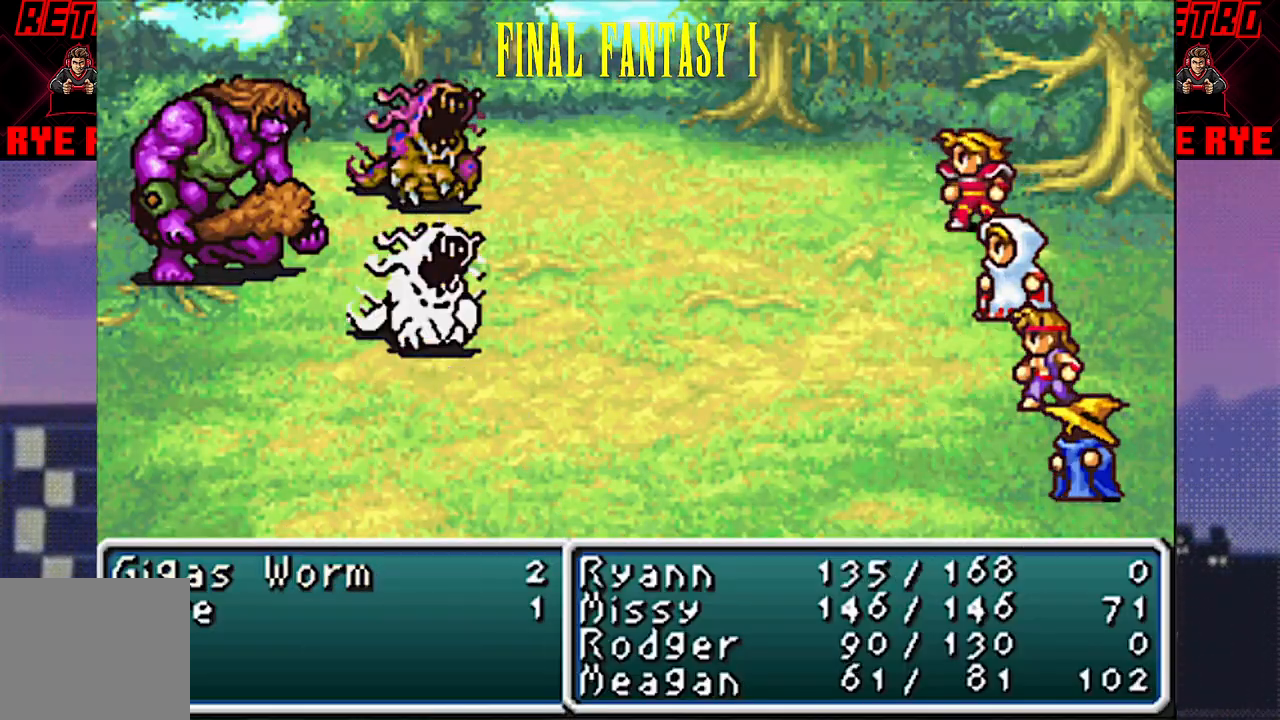
{"buttons": ["CIRCLE", "R2"], "events": [[17, "CIRCLE", "up"], [17, "R2", "up"], [117, "CIRCLE", "down"], [117, "R2", "down"], [200, "CIRCLE", "up"], [217, "R2", "up"], [300, "CIRCLE", "down"], [317, "R2", "down"], [400, "CIRCLE", "up"], [400, "R2", "up"], [500, "CIRCLE", "down"], [500, "R2", "down"]]}
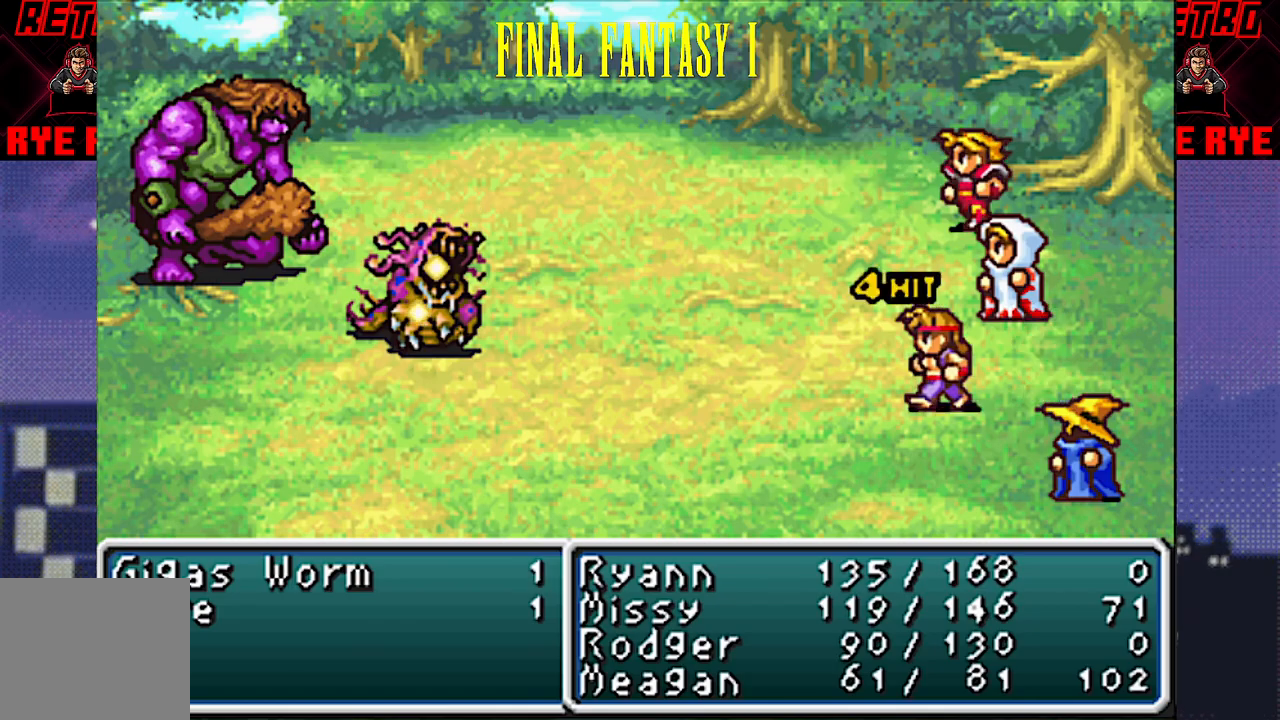
{"buttons": [], "events": [[100, "CIRCLE", "up"], [100, "R2", "up"], [183, "CIRCLE", "down"], [200, "R2", "down"], [300, "CIRCLE", "up"], [300, "R2", "up"], [400, "CIRCLE", "down"], [400, "R2", "down"], [500, "CIRCLE", "up"], [500, "R2", "up"]]}
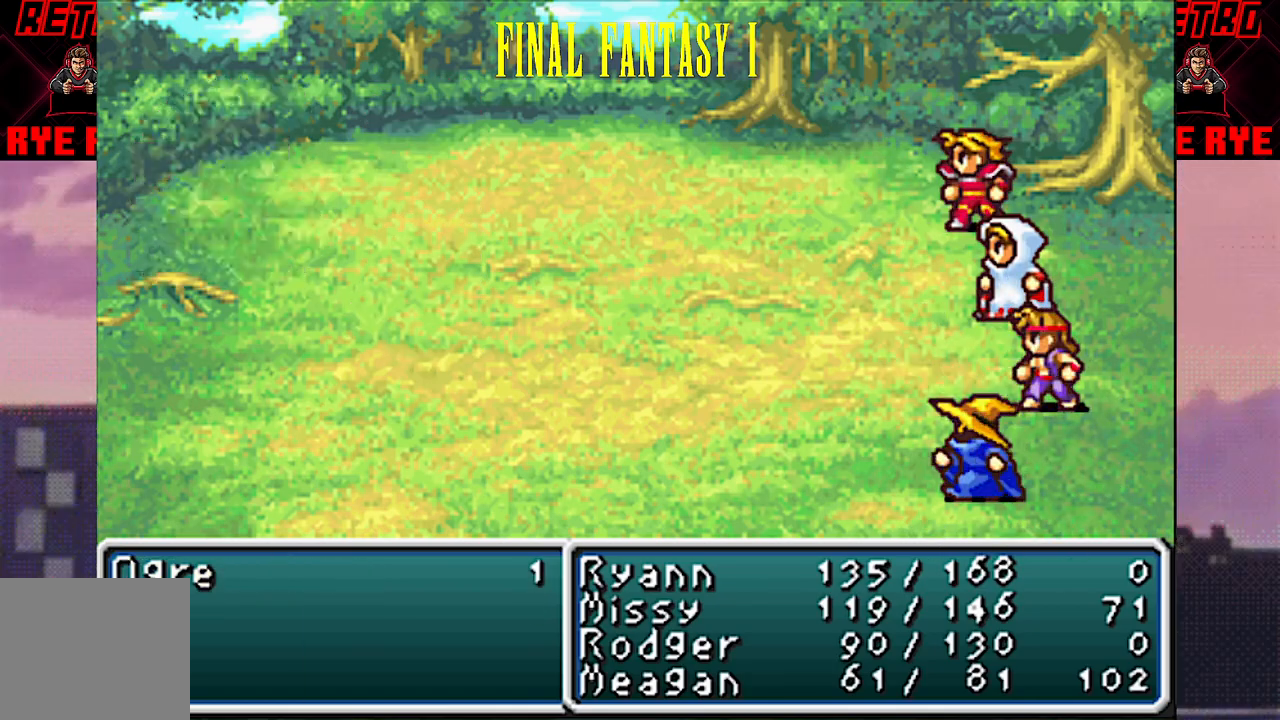
{"buttons": [], "events": [[83, "CIRCLE", "down"], [83, "R2", "down"], [183, "CIRCLE", "up"], [183, "R2", "up"], [283, "CIRCLE", "down"], [283, "R2", "down"], [367, "CIRCLE", "up"], [367, "R2", "up"]]}
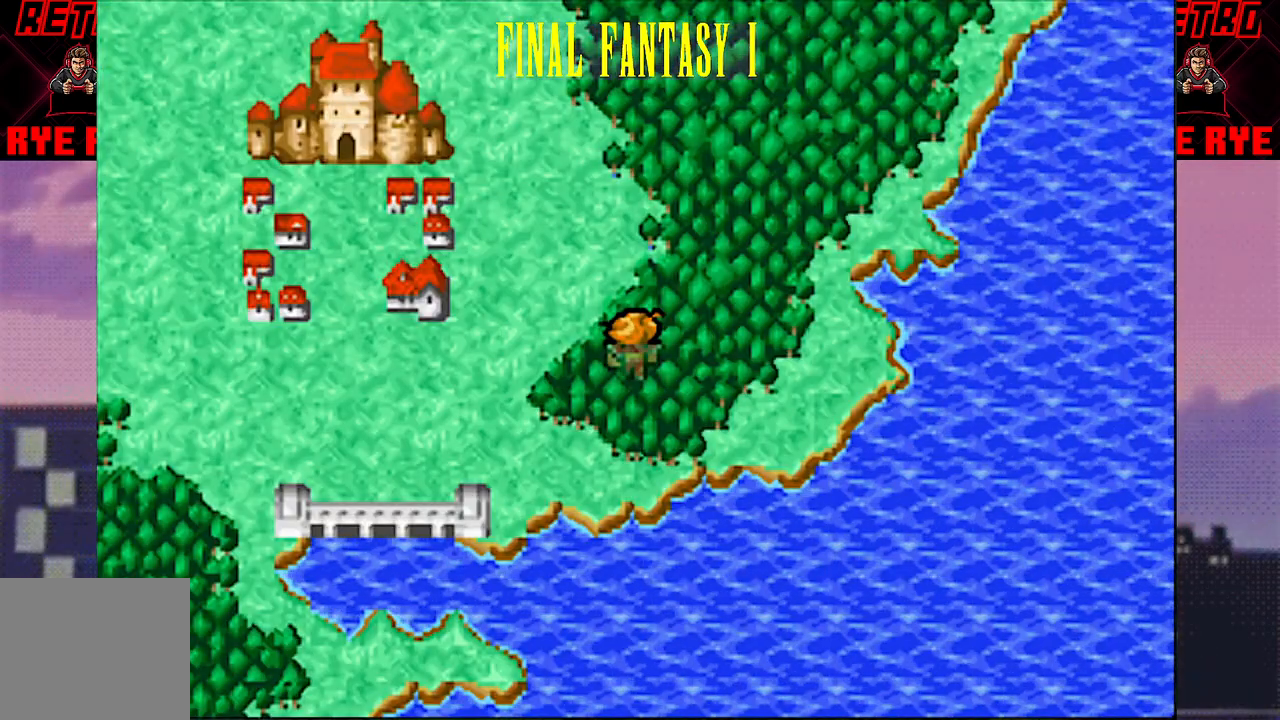
{"buttons": ["DPAD_UP"], "events": [[183, "DPAD_UP", "down"], [417, "R2", "down"], [450, "R2", "up"]]}
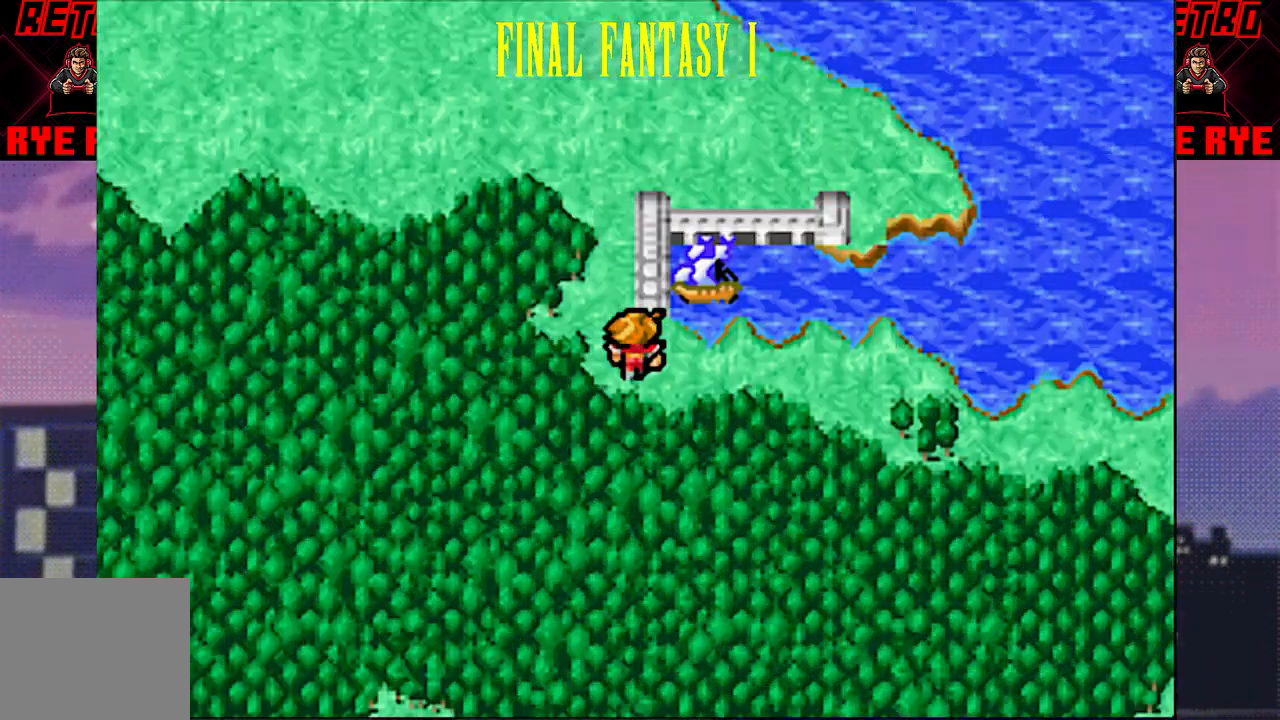
{"buttons": [], "events": [[83, "DPAD_UP", "up"], [183, "DPAD_DOWN", "down"], [267, "R2", "down"], [317, "R2", "up"], [400, "DPAD_DOWN", "up"]]}
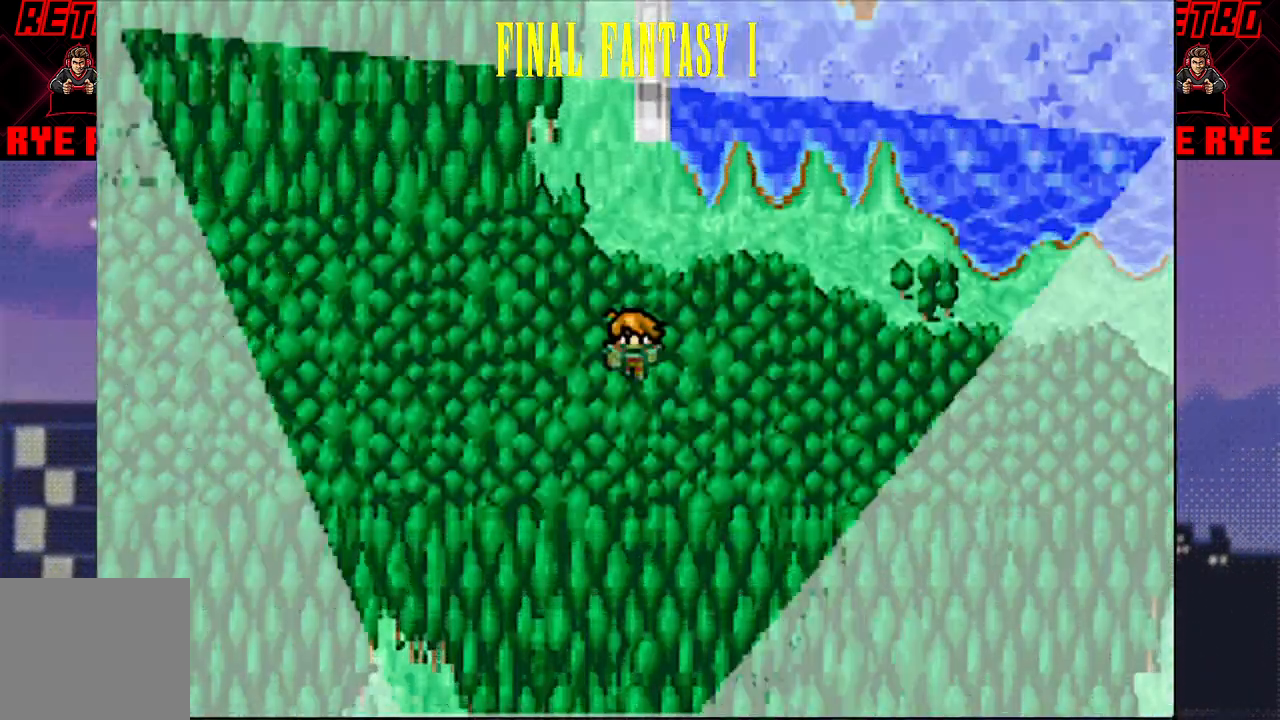
{"buttons": [], "events": [[267, "CIRCLE", "down"], [367, "R2", "down"], [400, "CIRCLE", "up"], [433, "R2", "up"]]}
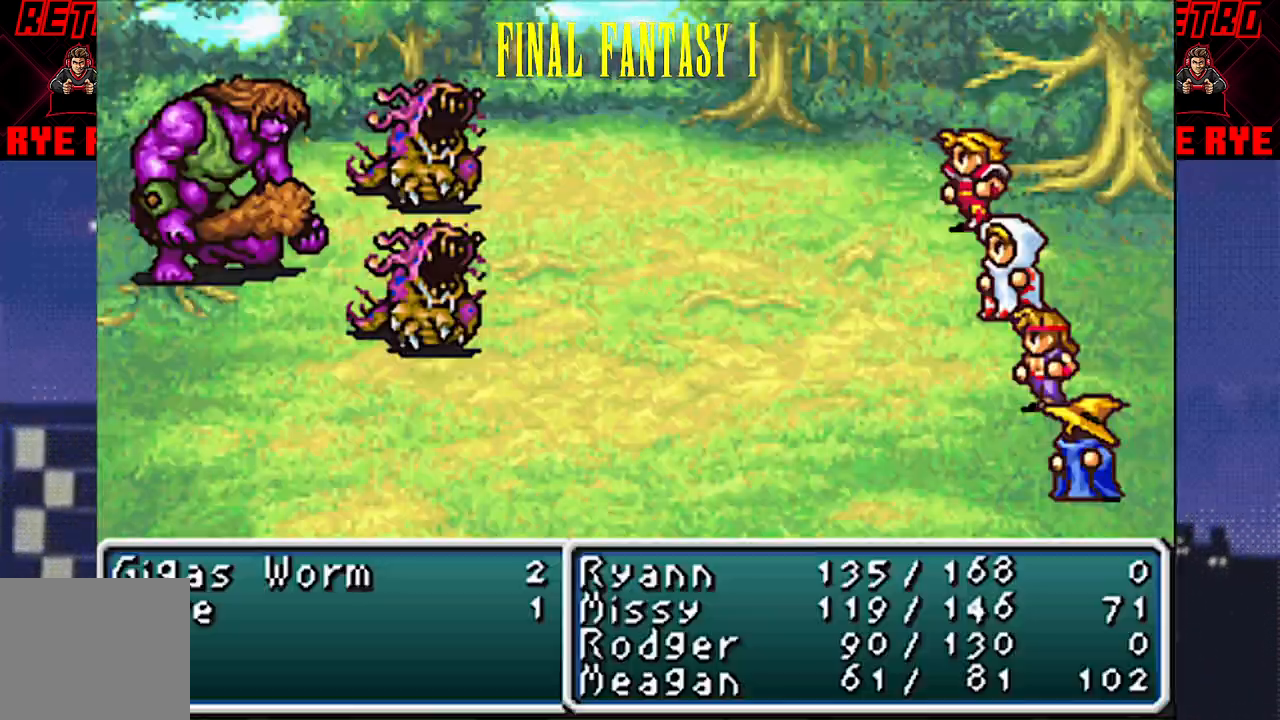
{"buttons": [], "events": []}
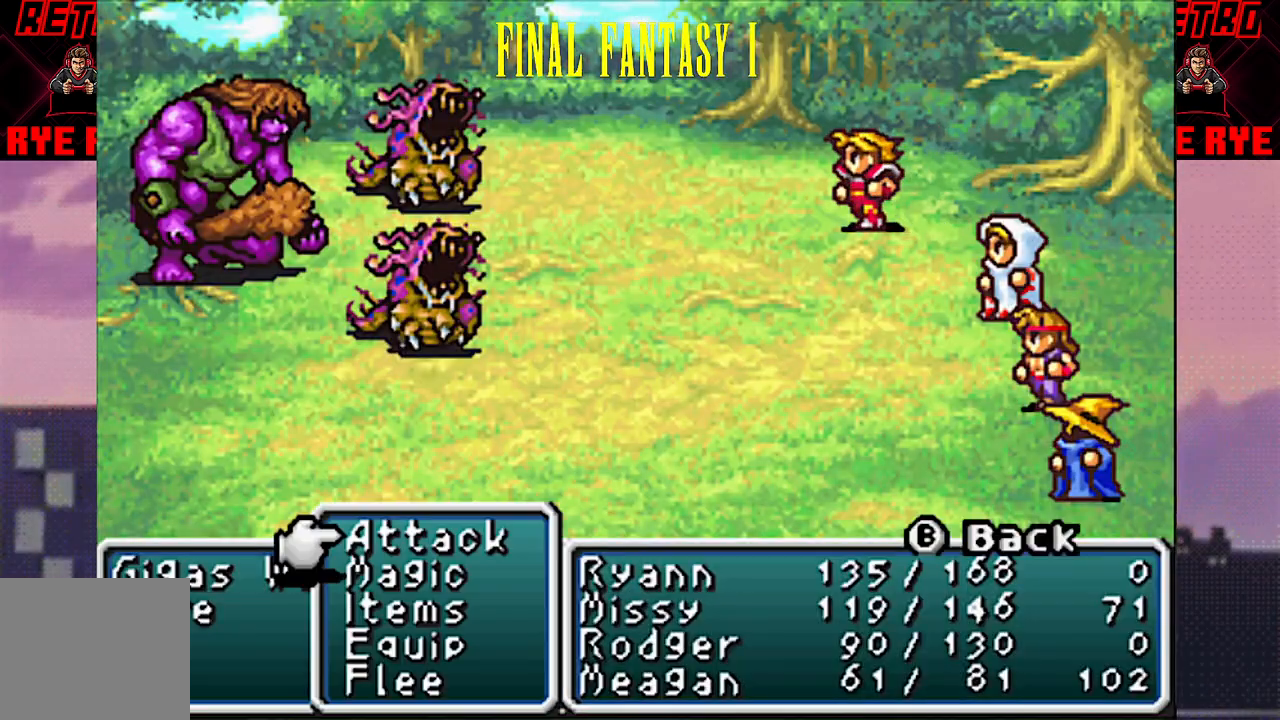
{"buttons": [], "events": []}
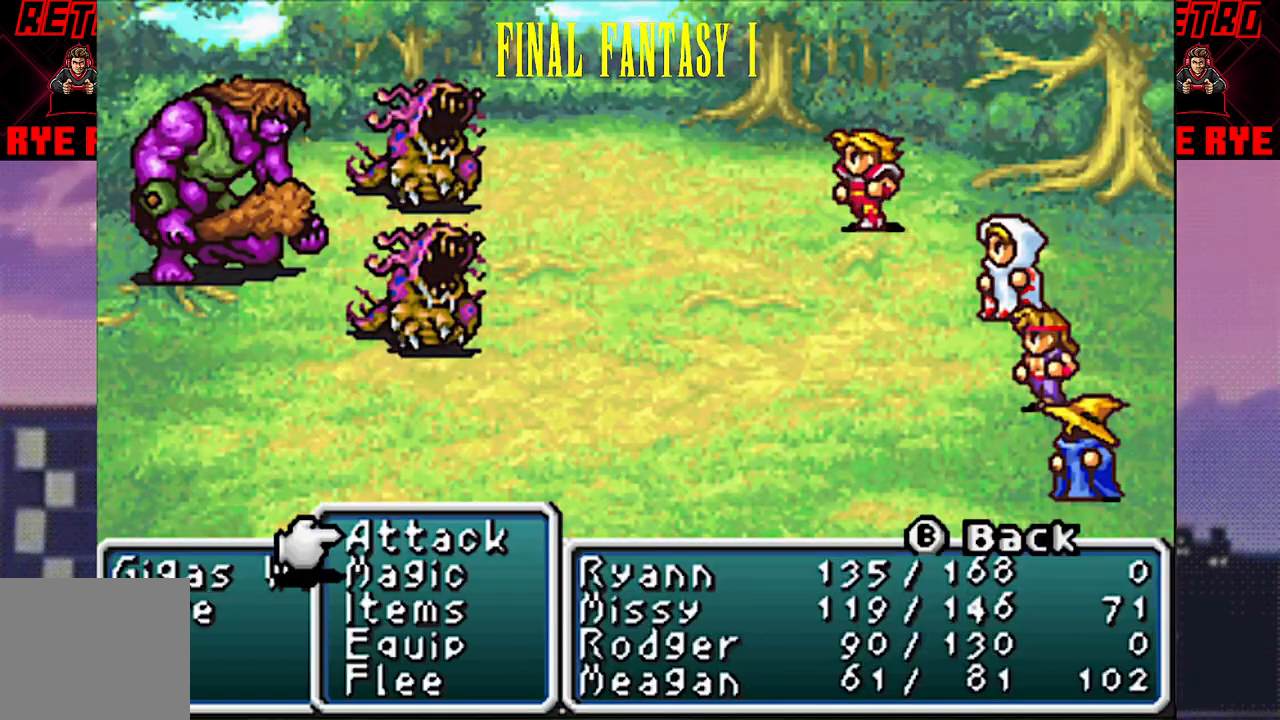
{"buttons": [], "events": [[133, "CIRCLE", "down"], [233, "CIRCLE", "up"], [267, "CIRCLE", "down"], [383, "CIRCLE", "up"]]}
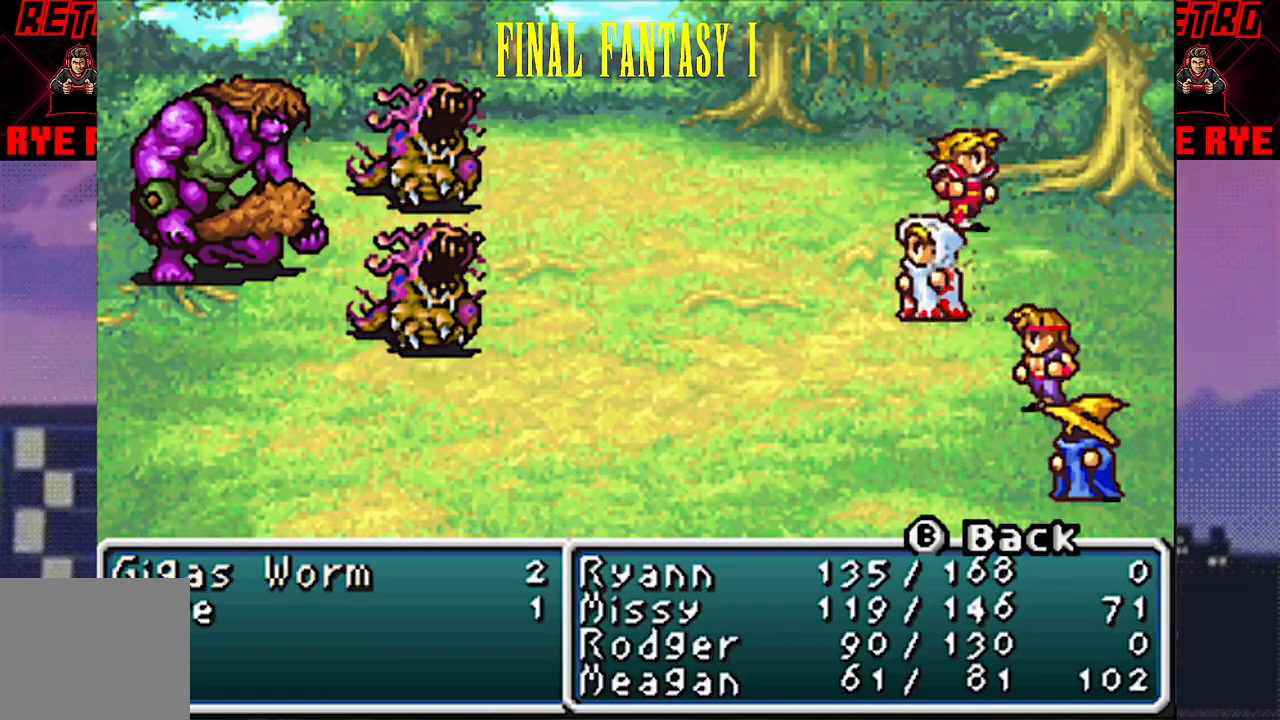
{"buttons": [], "events": []}
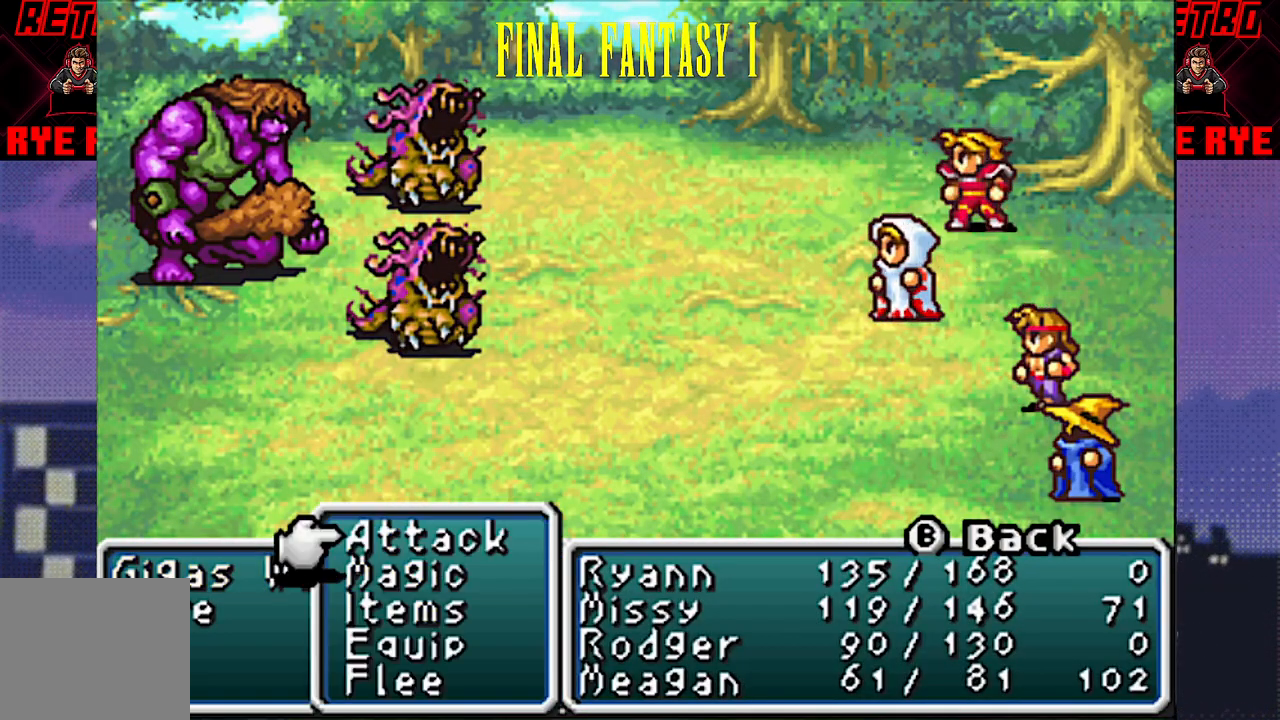
{"buttons": [], "events": [[67, "CIRCLE", "down"], [150, "CIRCLE", "up"], [200, "CIRCLE", "down"], [317, "CIRCLE", "up"]]}
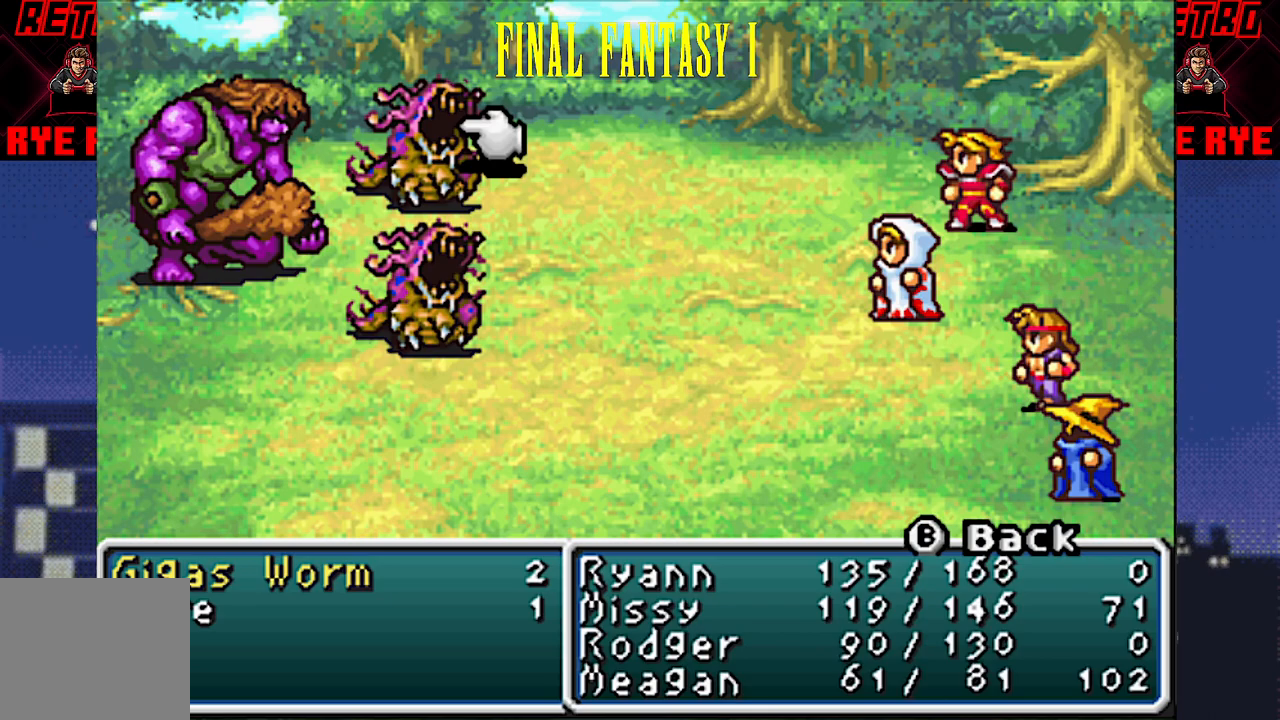
{"buttons": [], "events": [[33, "CIRCLE", "down"], [217, "CIRCLE", "up"]]}
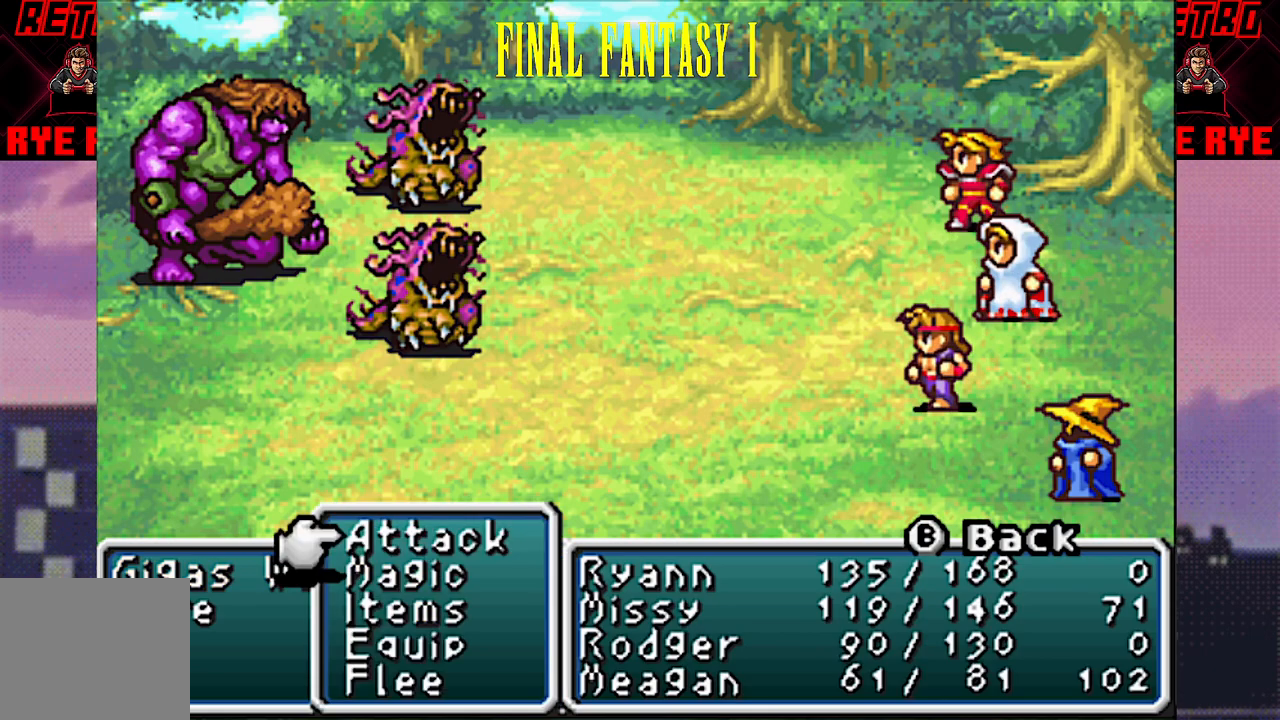
{"buttons": ["CIRCLE"], "events": [[83, "CIRCLE", "down"], [267, "CIRCLE", "up"], [317, "CIRCLE", "down"]]}
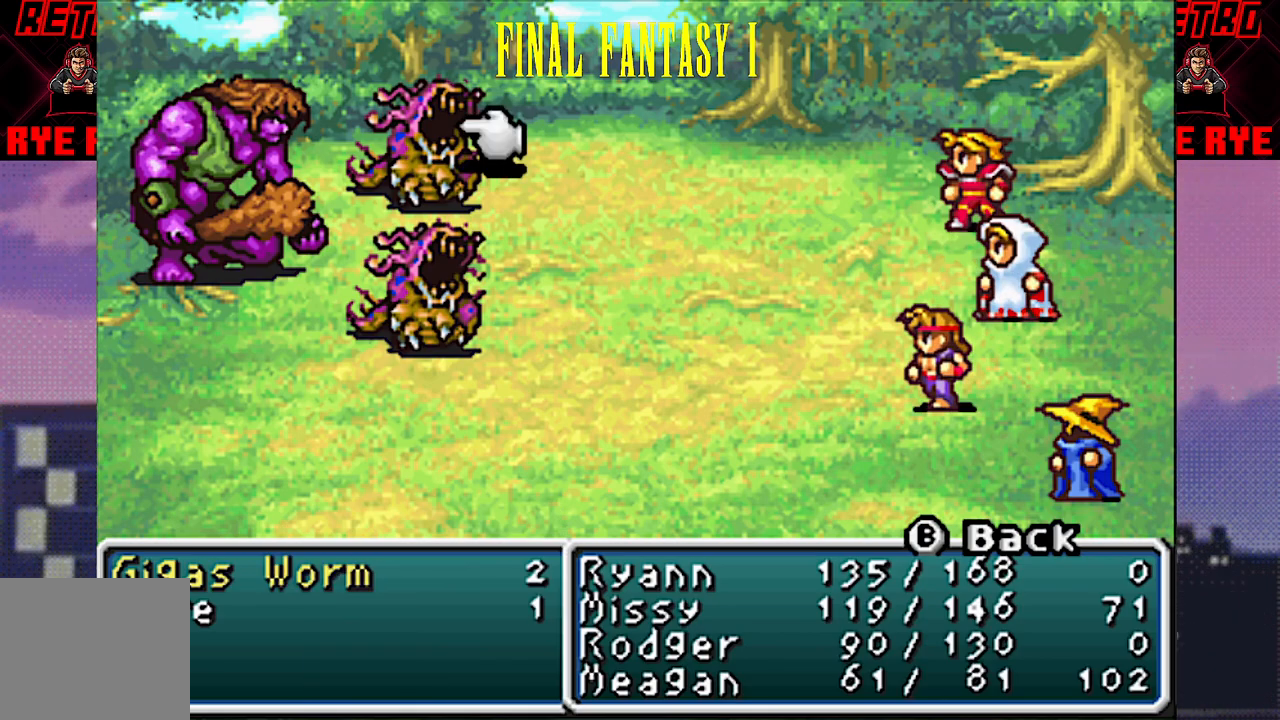
{"buttons": ["CIRCLE"], "events": [[17, "CIRCLE", "up"], [250, "CIRCLE", "down"]]}
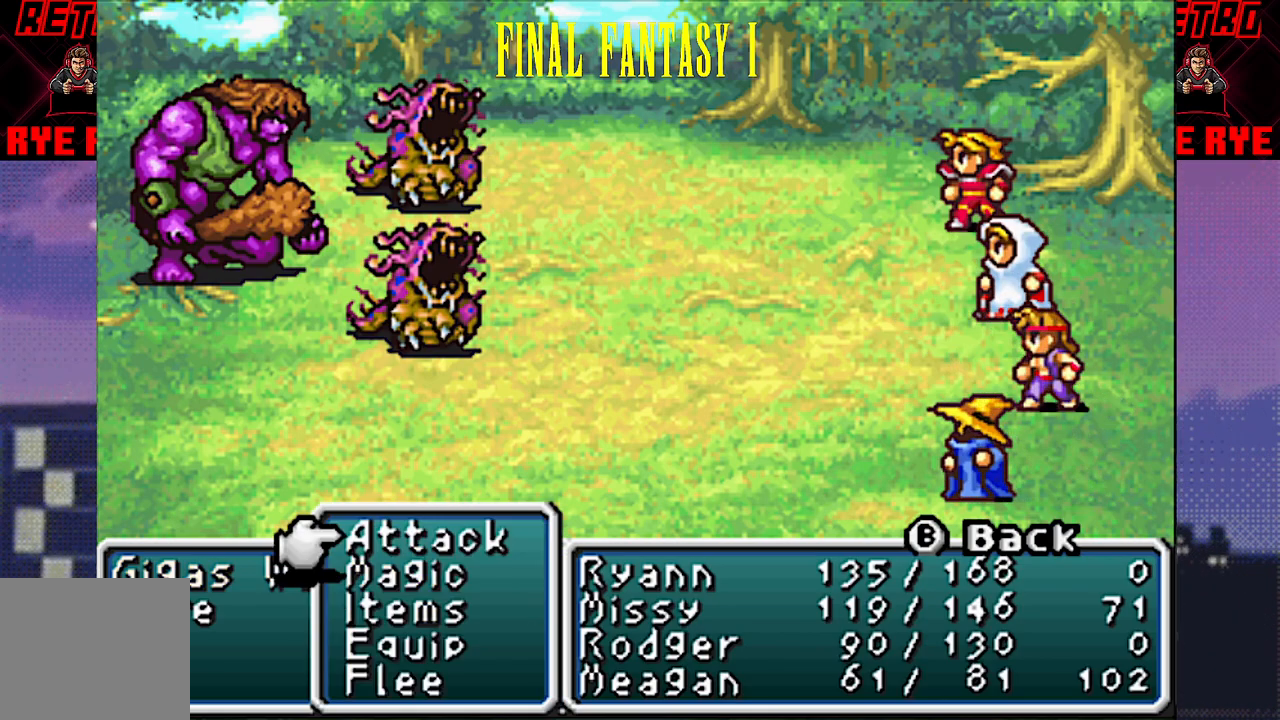
{"buttons": ["CIRCLE"], "events": [[100, "CIRCLE", "up"], [267, "DPAD_DOWN", "down"], [417, "CIRCLE", "down"], [417, "DPAD_DOWN", "up"]]}
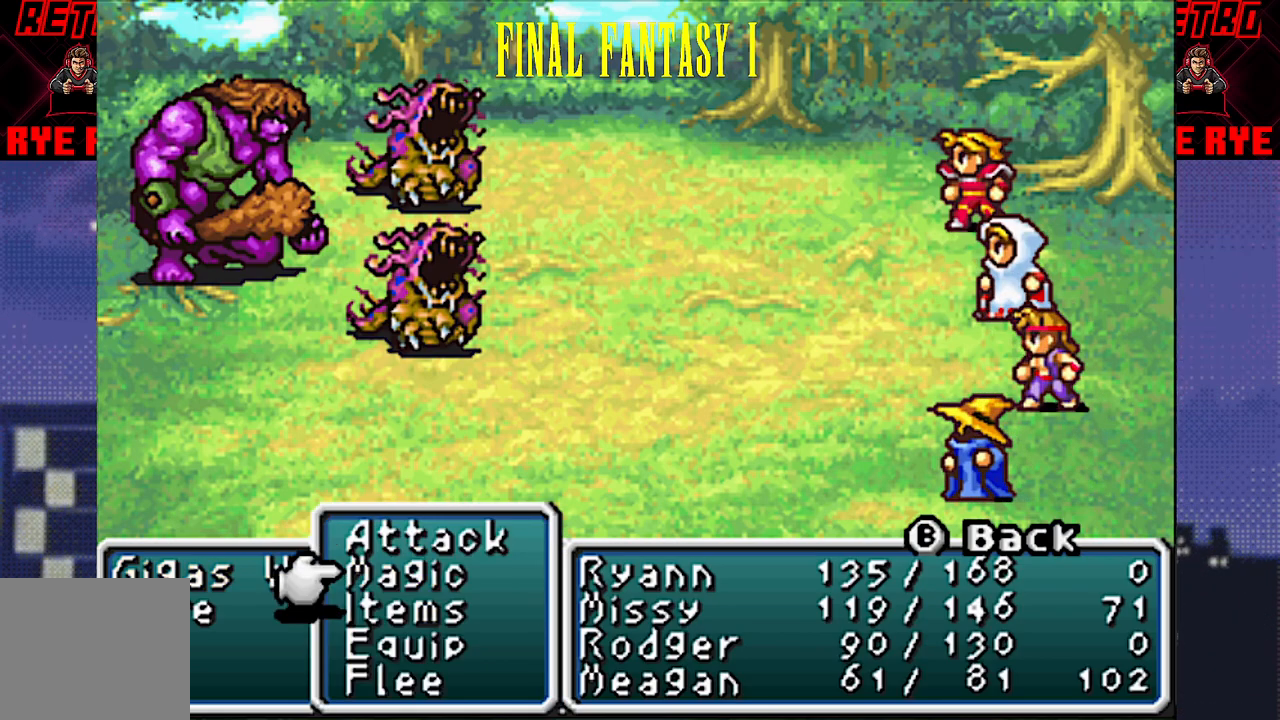
{"buttons": [], "events": [[83, "CIRCLE", "up"], [333, "CIRCLE", "down"], [483, "CIRCLE", "up"]]}
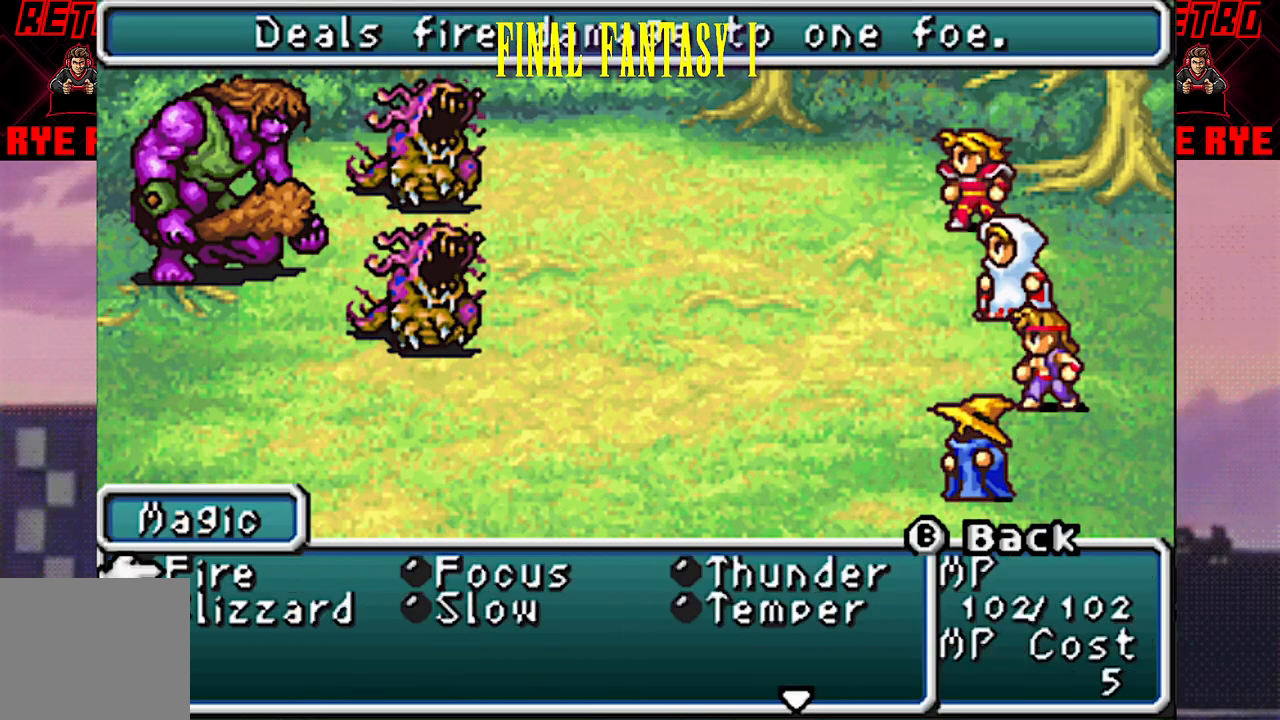
{"buttons": [], "events": []}
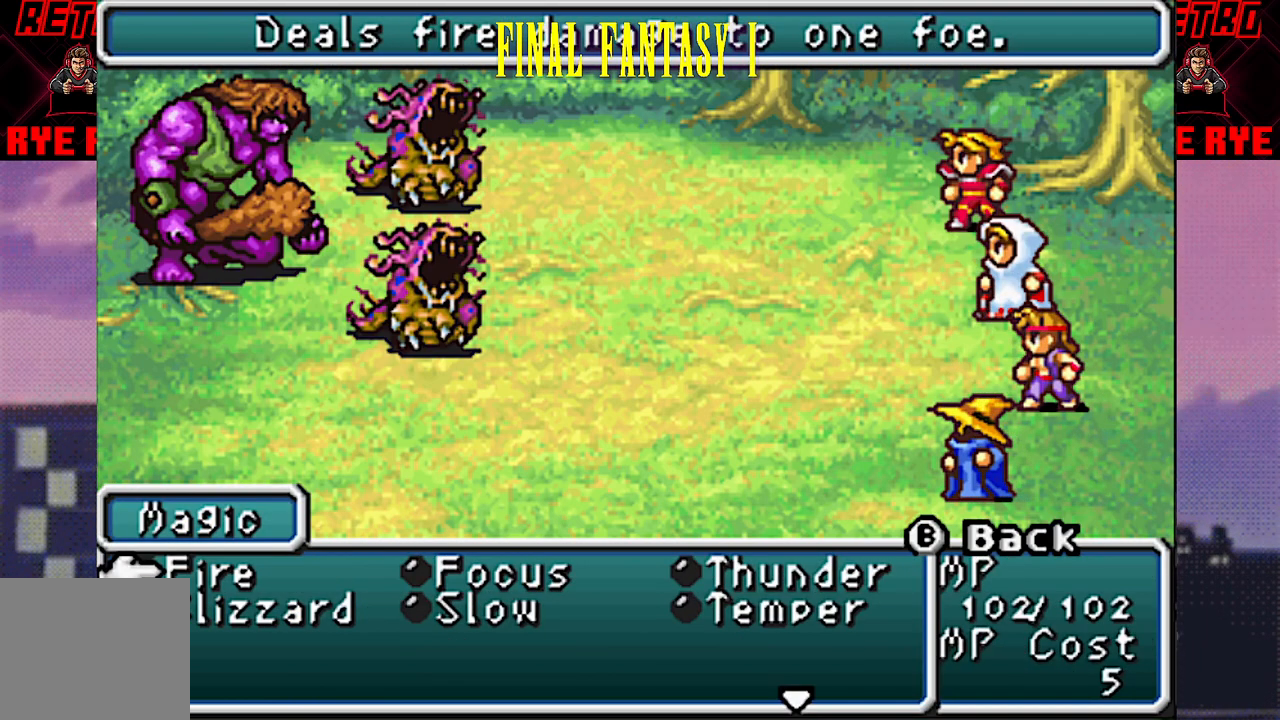
{"buttons": [], "events": []}
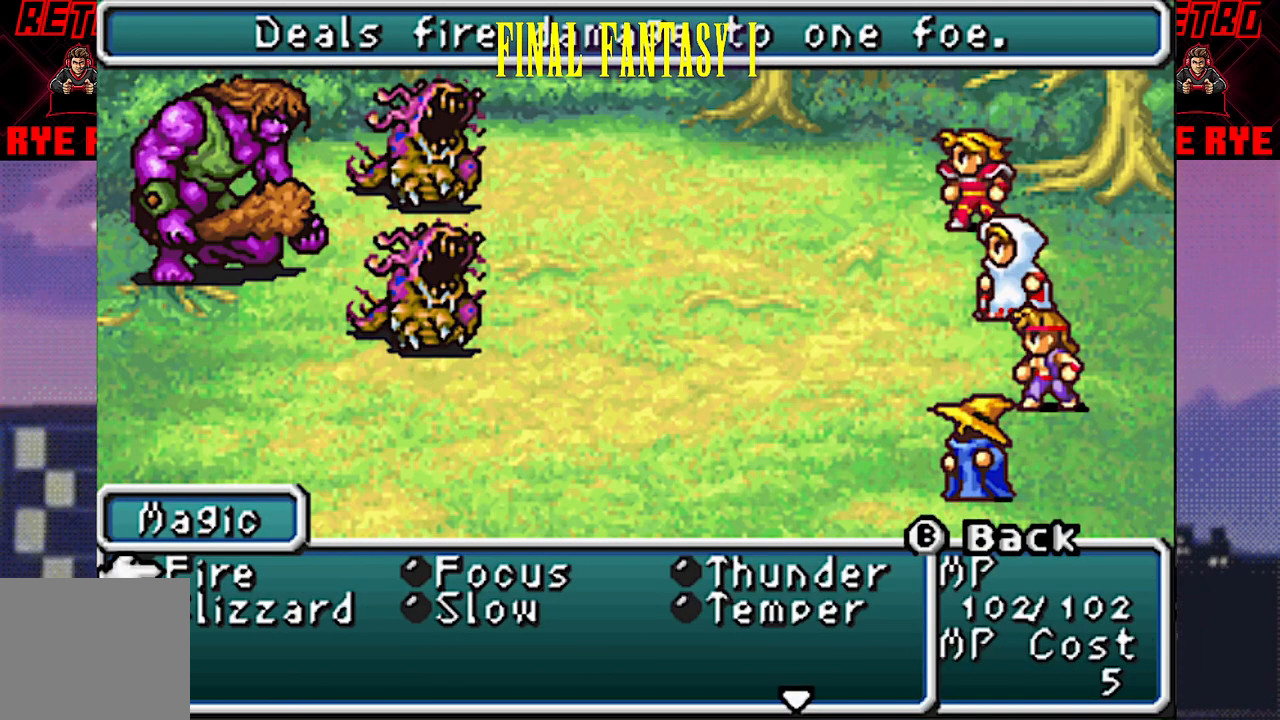
{"buttons": [], "events": []}